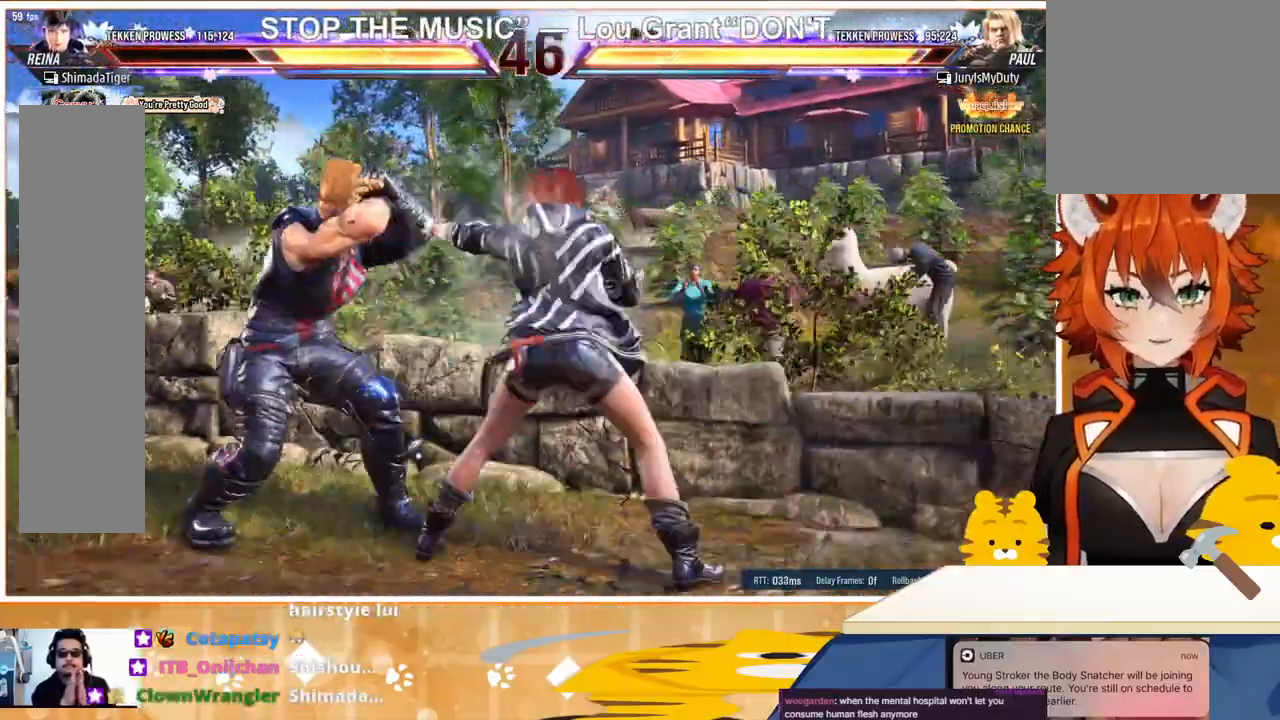
Gameplay with a controller (arcade stick); each line is a JSON object with the inputs held at the frame after it. "events" lists button and stick changes between this image and that frame as [ms after this image, input, new state], when the widget could be followed in between. Not read: L3 R3.
{"buttons": ["SQUARE"], "events": [[233, "DPAD_DOWN", "down"], [300, "DPAD_DOWN", "up"], [467, "SQUARE", "down"]]}
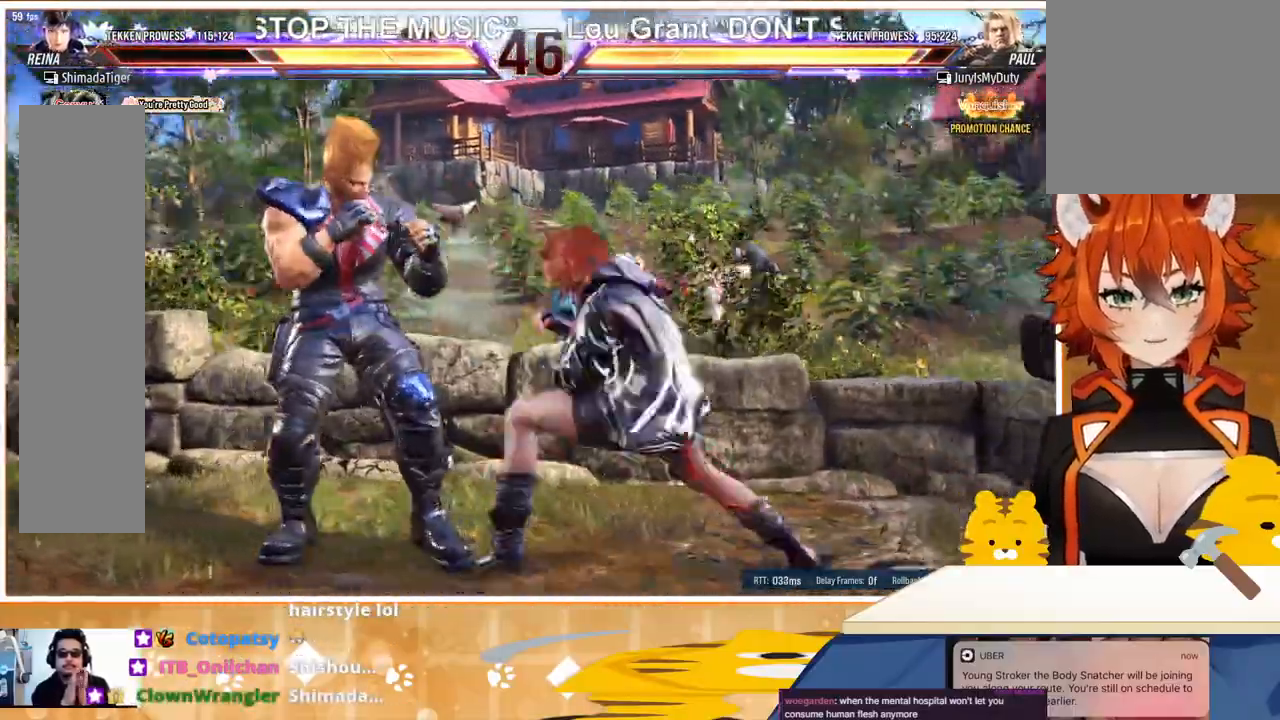
{"buttons": [], "events": [[33, "SQUARE", "up"], [100, "SQUARE", "down"], [167, "SQUARE", "up"], [233, "SQUARE", "down"], [300, "SQUARE", "up"]]}
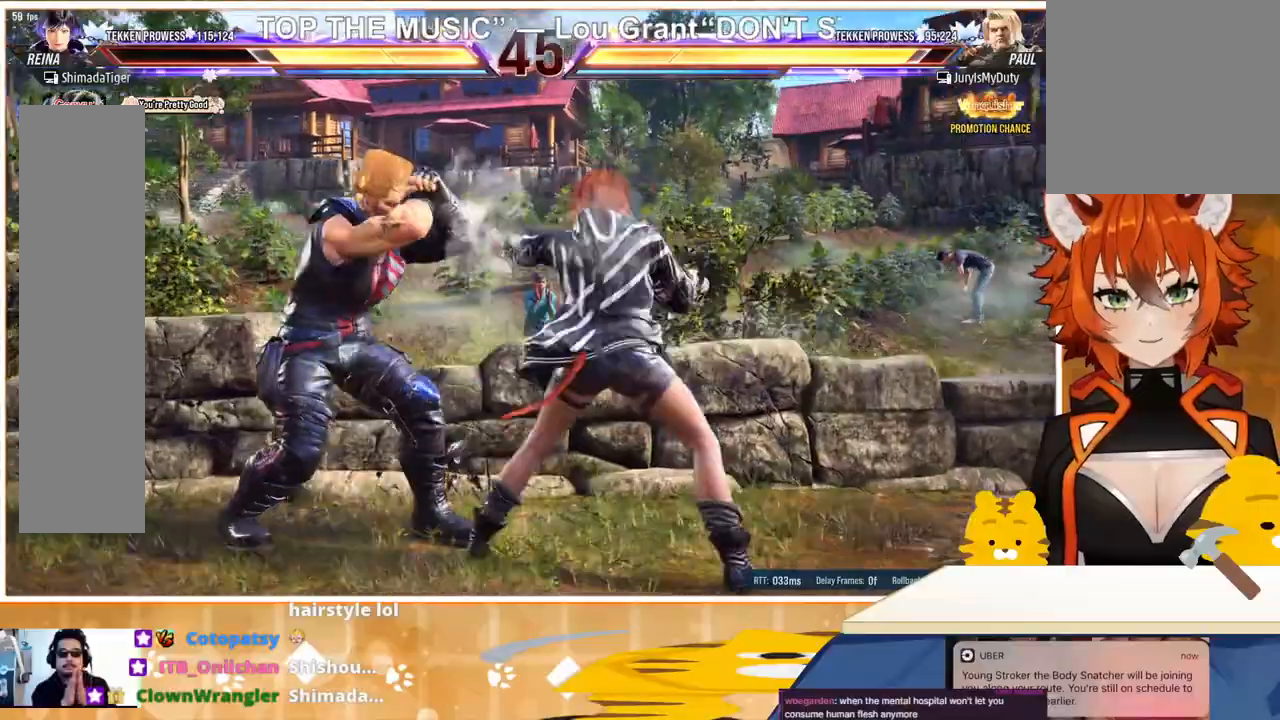
{"buttons": ["SQUARE"], "events": [[33, "DPAD_UP", "down"], [100, "DPAD_UP", "up"], [333, "SQUARE", "down"], [400, "SQUARE", "up"], [467, "SQUARE", "down"]]}
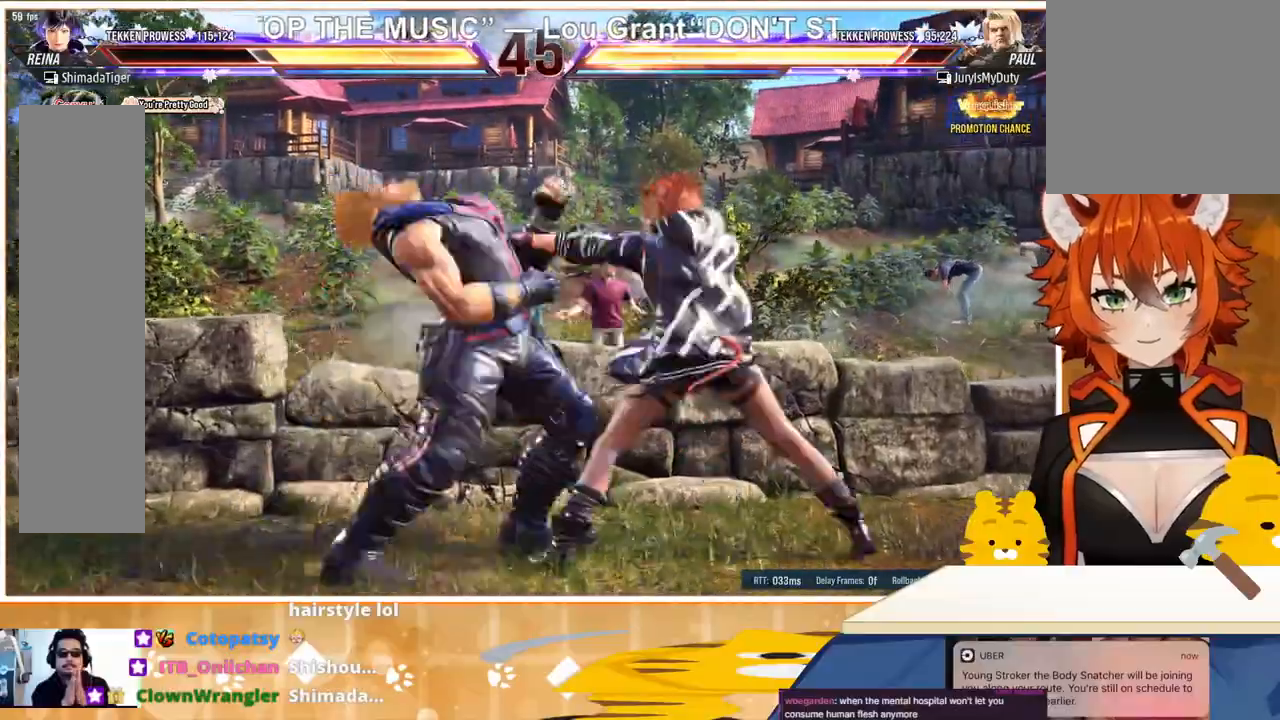
{"buttons": [], "events": [[33, "SQUARE", "up"], [100, "SQUARE", "down"], [200, "SQUARE", "up"], [400, "TRIANGLE", "down"], [500, "TRIANGLE", "up"]]}
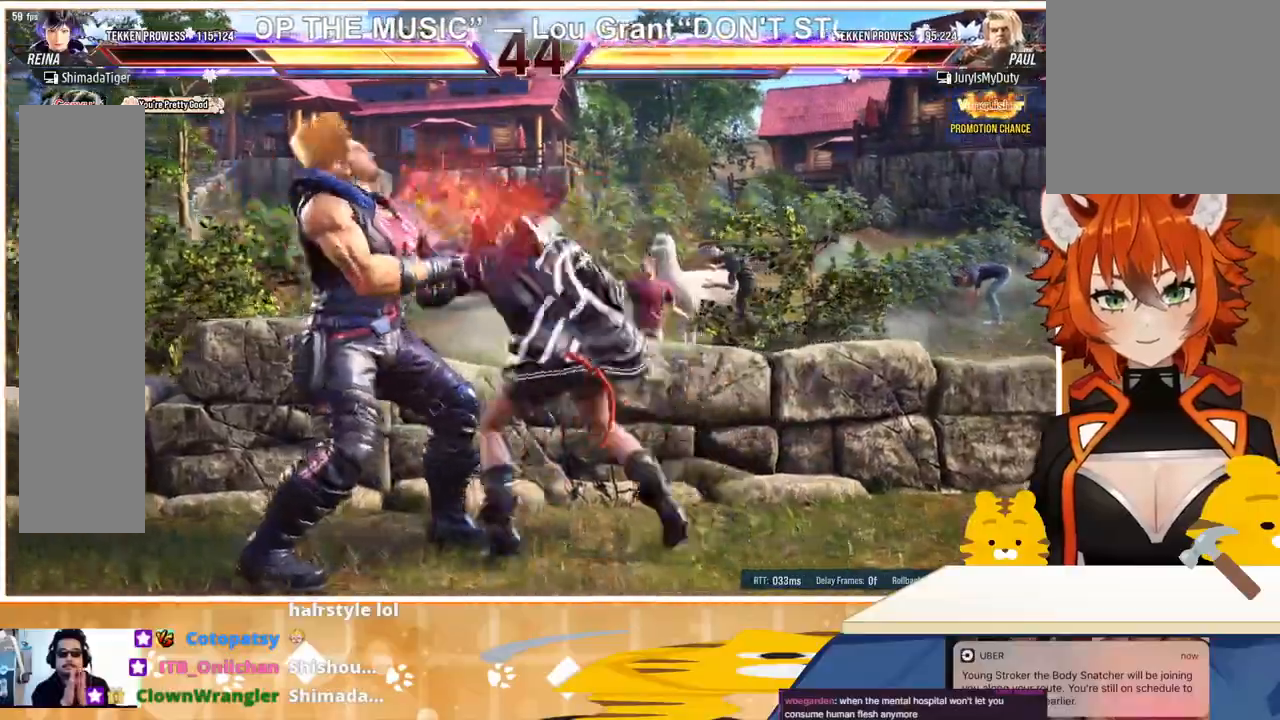
{"buttons": ["CROSS"], "events": [[33, "CROSS", "down"], [133, "CROSS", "up"], [200, "CROSS", "down"], [267, "CROSS", "up"], [333, "CROSS", "down"], [400, "CROSS", "up"], [467, "CROSS", "down"]]}
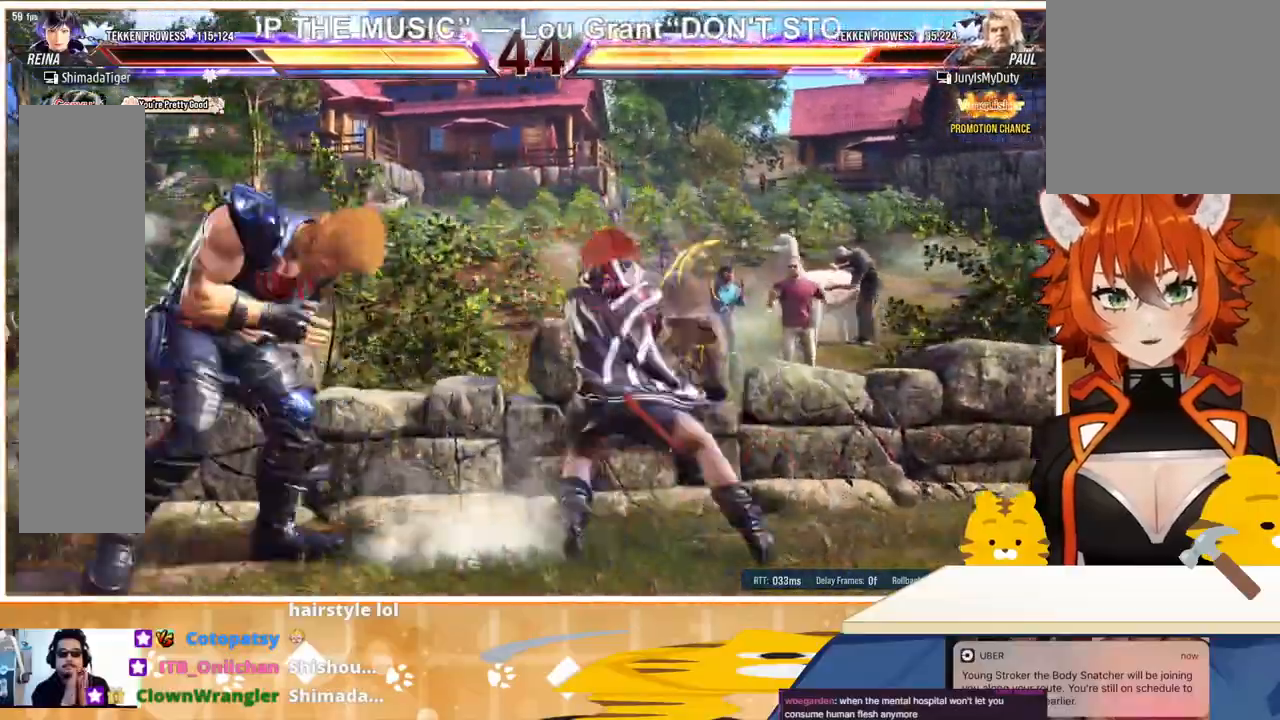
{"buttons": [], "events": [[33, "CROSS", "up"], [100, "CROSS", "down"], [200, "CROSS", "up"], [233, "CROSS", "down"], [267, "CROSS", "up"]]}
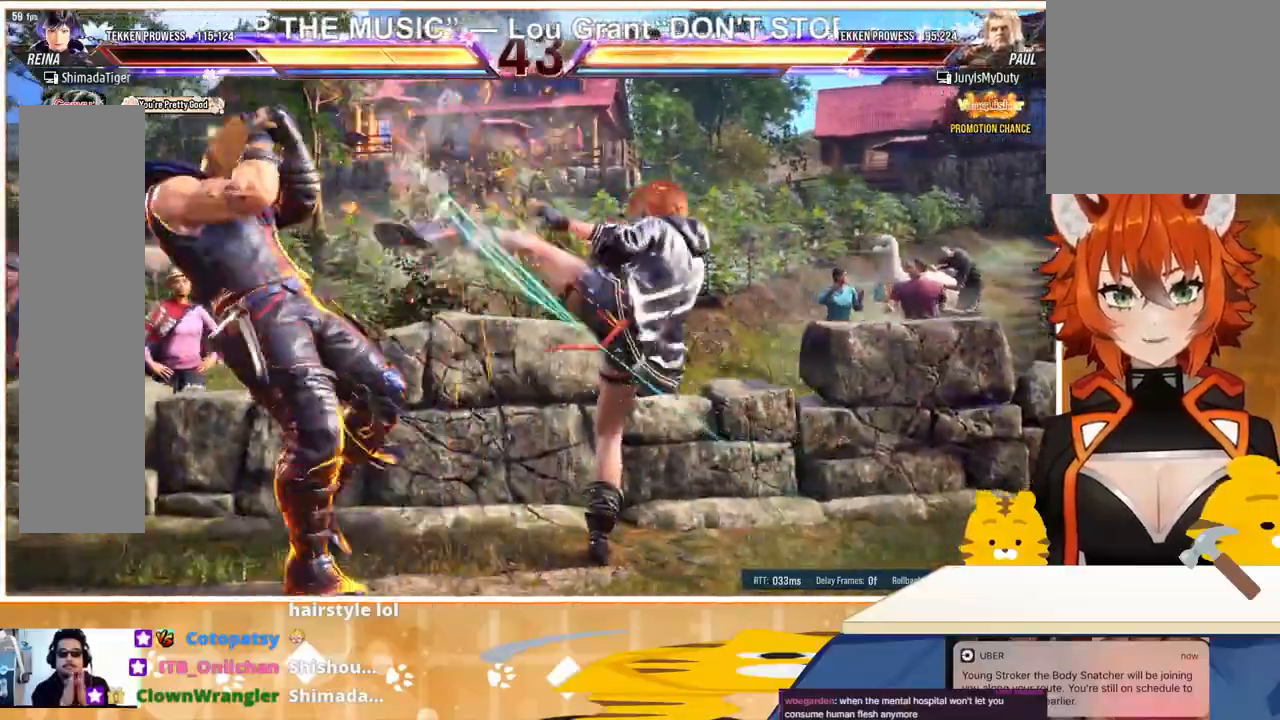
{"buttons": ["SQUARE"], "events": [[67, "SQUARE", "down"], [133, "SQUARE", "up"], [233, "SQUARE", "down"], [267, "SQUARE", "up"], [333, "SQUARE", "down"], [433, "SQUARE", "up"], [467, "SQUARE", "down"]]}
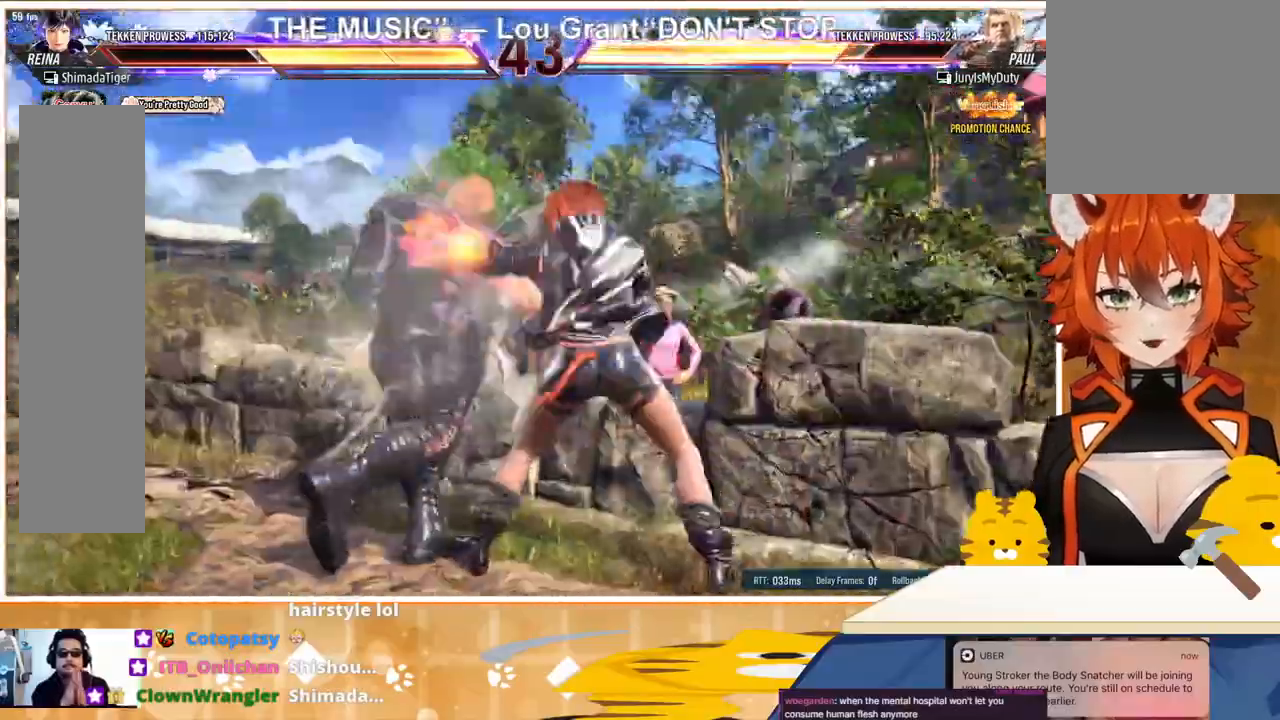
{"buttons": ["DPAD_RIGHT"], "events": [[67, "SQUARE", "up"], [300, "DPAD_RIGHT", "down"]]}
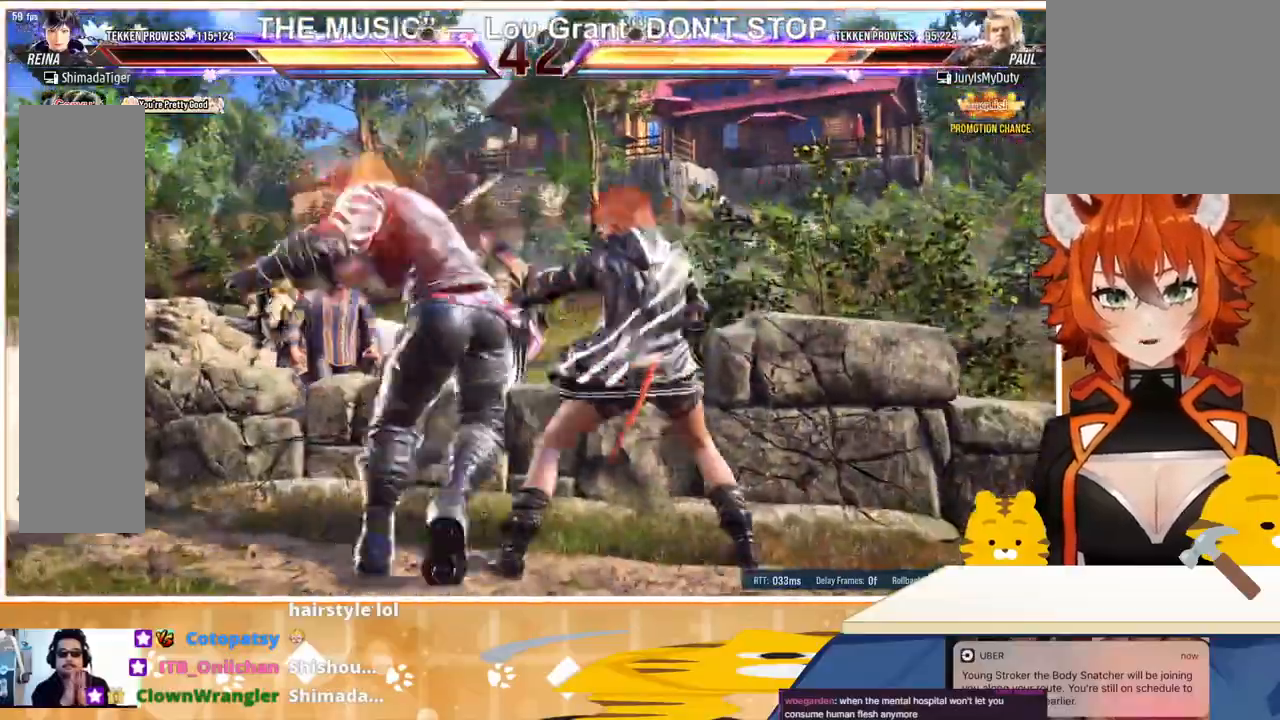
{"buttons": [], "events": [[433, "DPAD_RIGHT", "up"]]}
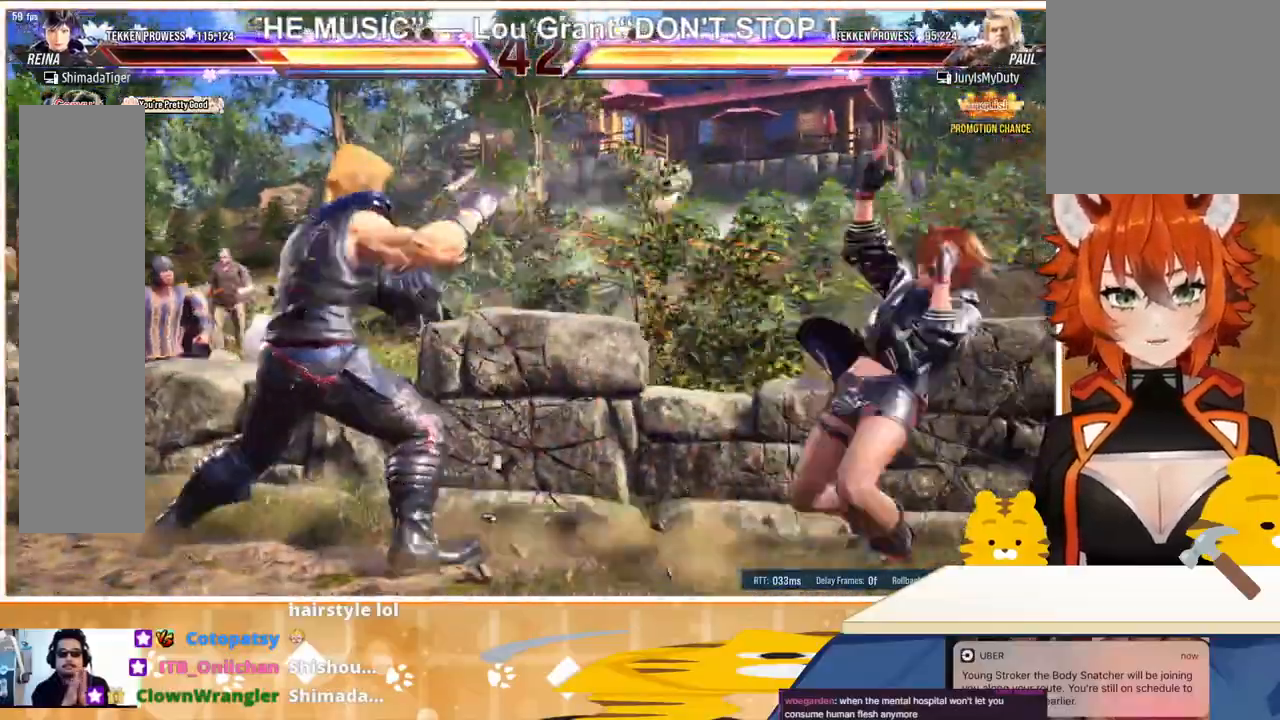
{"buttons": ["SQUARE", "TRIANGLE", "DPAD_LEFT"], "events": [[200, "DPAD_LEFT", "down"], [267, "DPAD_LEFT", "up"], [300, "DPAD_LEFT", "down"], [467, "TRIANGLE", "down"], [500, "SQUARE", "down"]]}
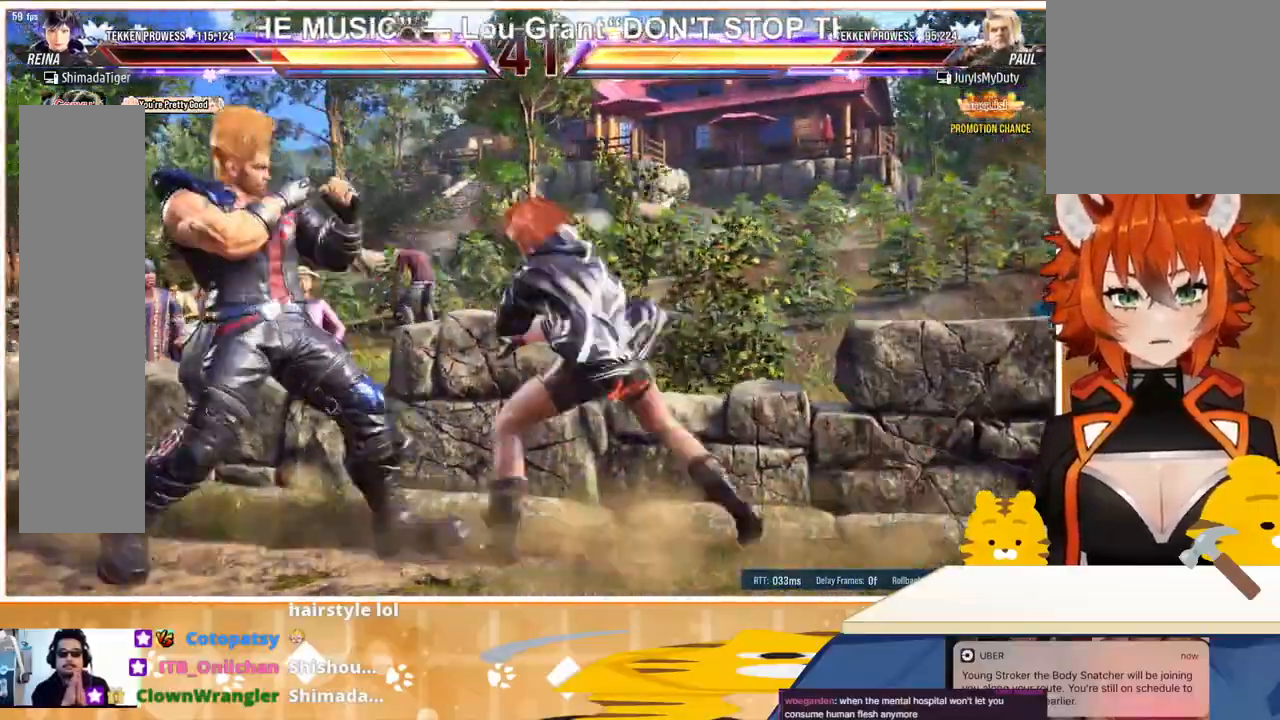
{"buttons": [], "events": [[100, "SQUARE", "up"], [100, "TRIANGLE", "up"], [167, "SQUARE", "down"], [167, "TRIANGLE", "down"], [233, "TRIANGLE", "up"], [267, "SQUARE", "up"], [400, "DPAD_LEFT", "up"]]}
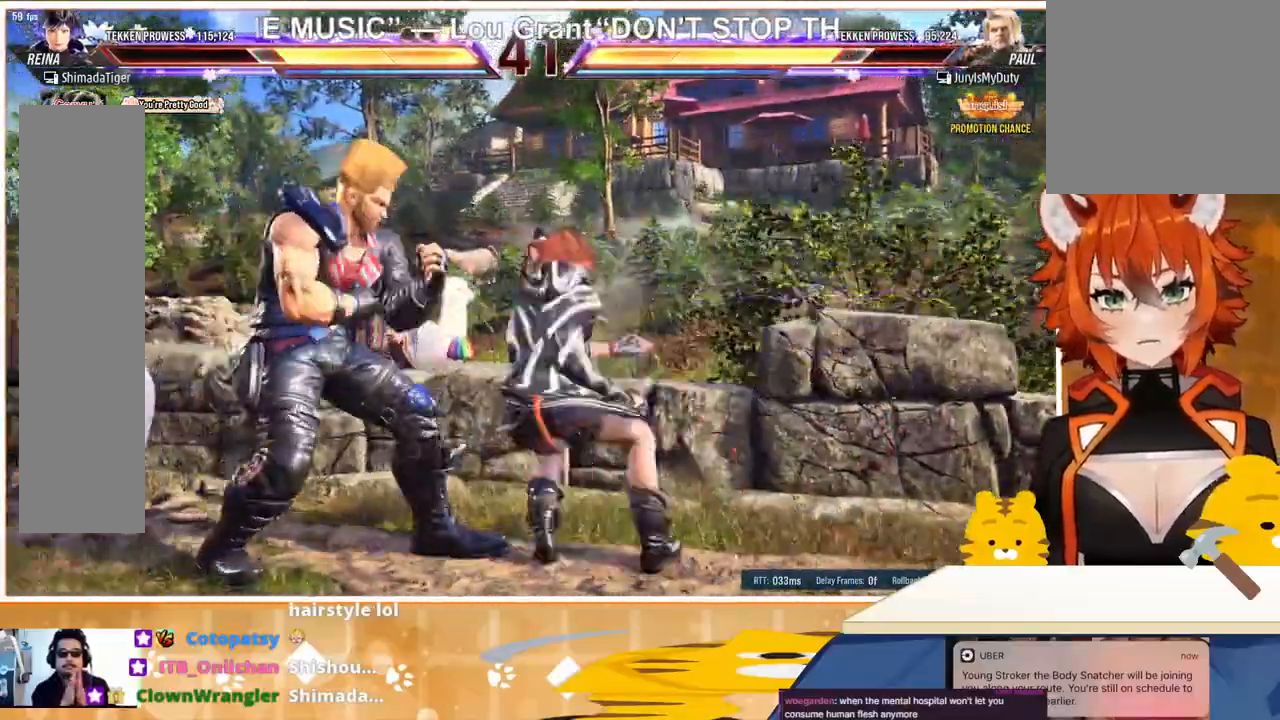
{"buttons": ["CROSS", "SQUARE"], "events": [[133, "DPAD_RIGHT", "down"], [133, "SQUARE", "down"], [167, "CROSS", "down"], [167, "DPAD_RIGHT", "up"], [167, "TRIANGLE", "down"], [200, "CROSS", "up"], [200, "DPAD_RIGHT", "down"], [200, "SQUARE", "up"], [200, "TRIANGLE", "up"], [267, "CROSS", "down"], [267, "SQUARE", "down"], [300, "DPAD_RIGHT", "up"], [333, "CROSS", "up"], [333, "DPAD_RIGHT", "down"], [333, "SQUARE", "up"], [367, "CROSS", "down"], [367, "SQUARE", "down"], [400, "DPAD_RIGHT", "up"], [467, "CROSS", "up"], [467, "DPAD_RIGHT", "down"], [467, "SQUARE", "up"], [500, "CROSS", "down"], [500, "DPAD_RIGHT", "up"], [500, "SQUARE", "down"]]}
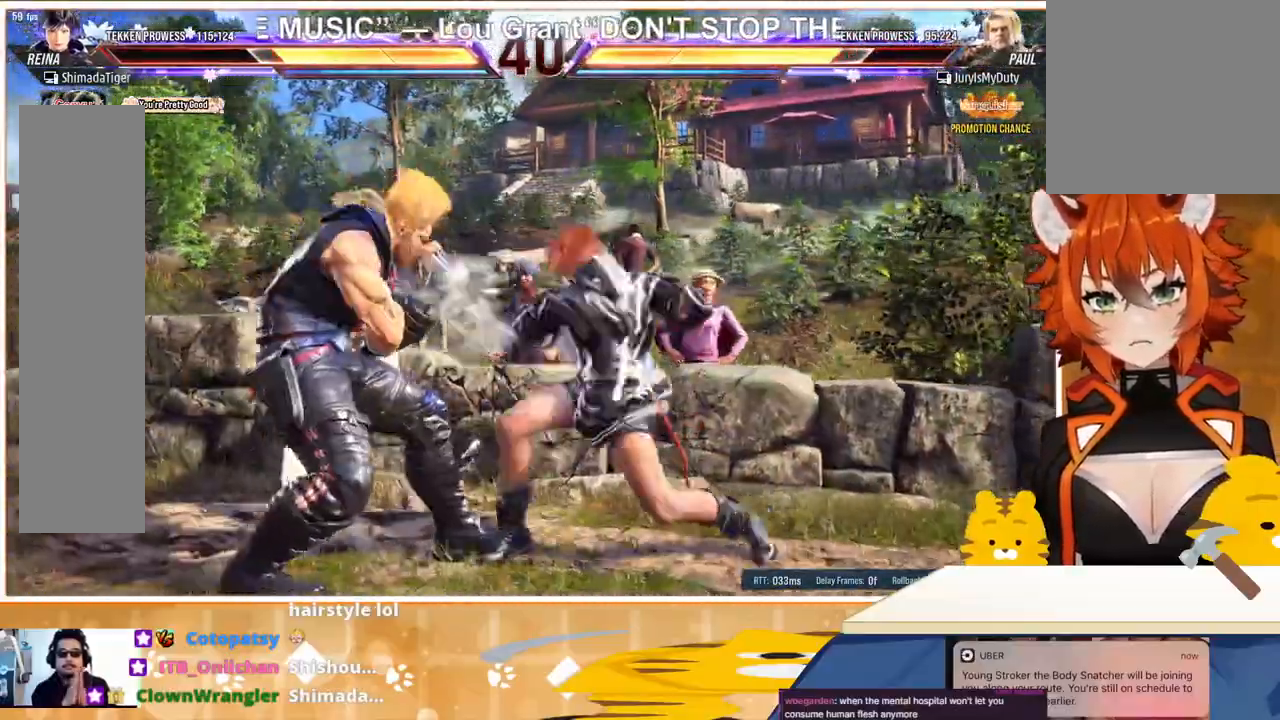
{"buttons": ["DPAD_RIGHT"], "events": [[100, "CROSS", "up"], [100, "SQUARE", "up"], [167, "CROSS", "down"], [167, "SQUARE", "down"], [233, "CROSS", "up"], [233, "SQUARE", "up"], [333, "CROSS", "down"], [333, "SQUARE", "down"], [367, "CROSS", "up"], [367, "DPAD_RIGHT", "down"], [367, "SQUARE", "up"], [433, "DPAD_RIGHT", "up"], [500, "DPAD_RIGHT", "down"]]}
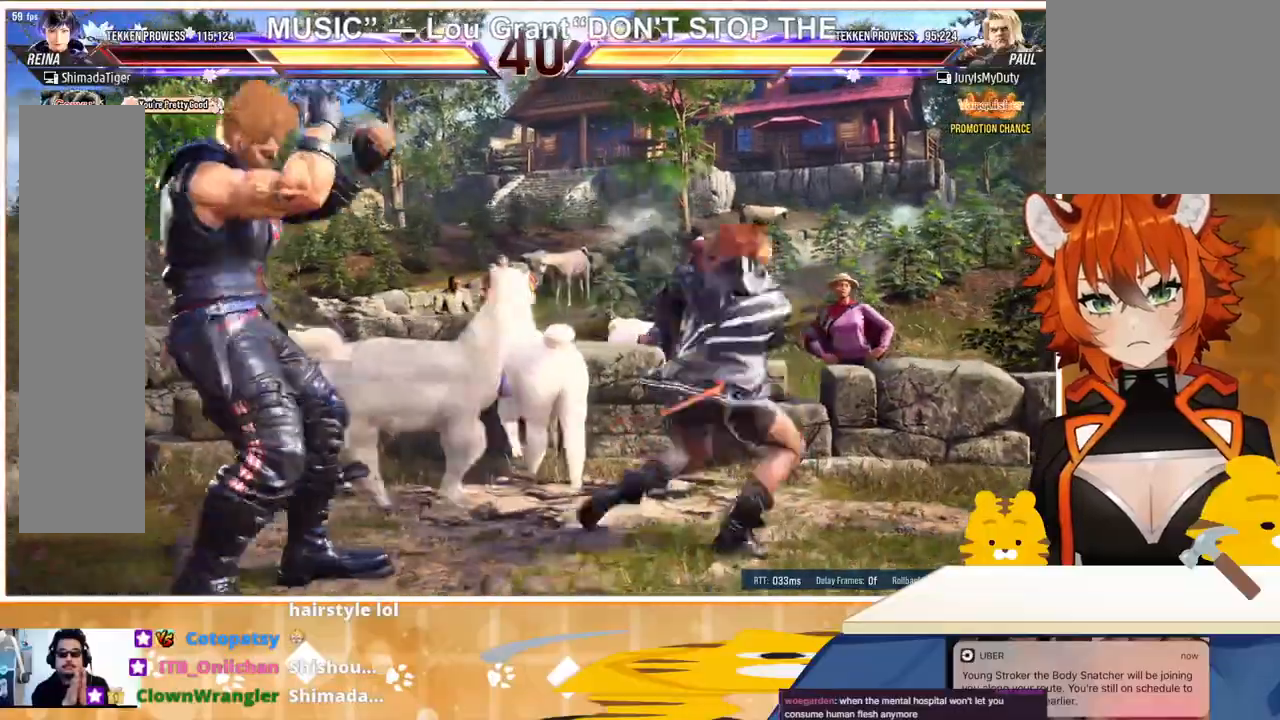
{"buttons": ["CIRCLE"], "events": [[67, "DPAD_RIGHT", "up"], [167, "DPAD_RIGHT", "down"], [200, "CIRCLE", "down"], [233, "DPAD_RIGHT", "up"], [300, "CIRCLE", "up"], [333, "CIRCLE", "down"]]}
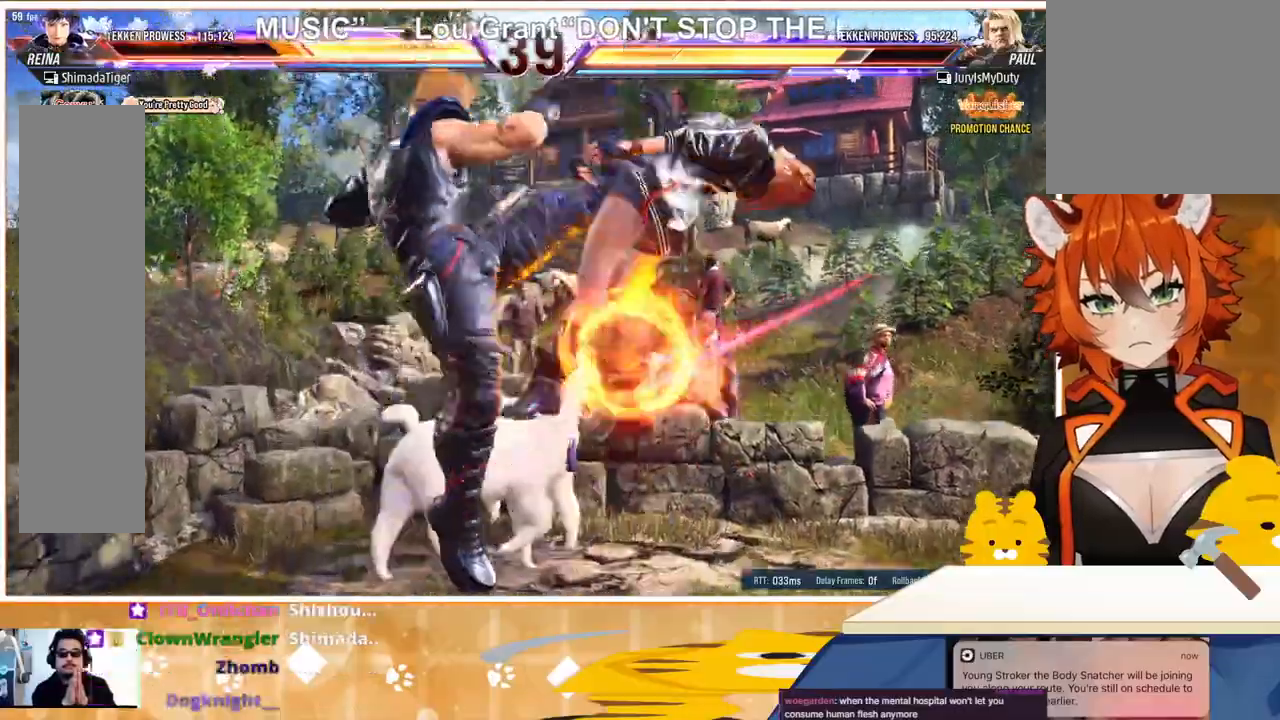
{"buttons": ["SQUARE", "TRIANGLE", "DPAD_RIGHT"], "events": [[67, "CIRCLE", "up"], [167, "DPAD_RIGHT", "down"], [267, "DPAD_RIGHT", "up"], [300, "DPAD_RIGHT", "down"], [333, "SQUARE", "down"], [367, "TRIANGLE", "down"], [400, "SQUARE", "up"], [433, "TRIANGLE", "up"], [467, "SQUARE", "down"], [500, "TRIANGLE", "down"]]}
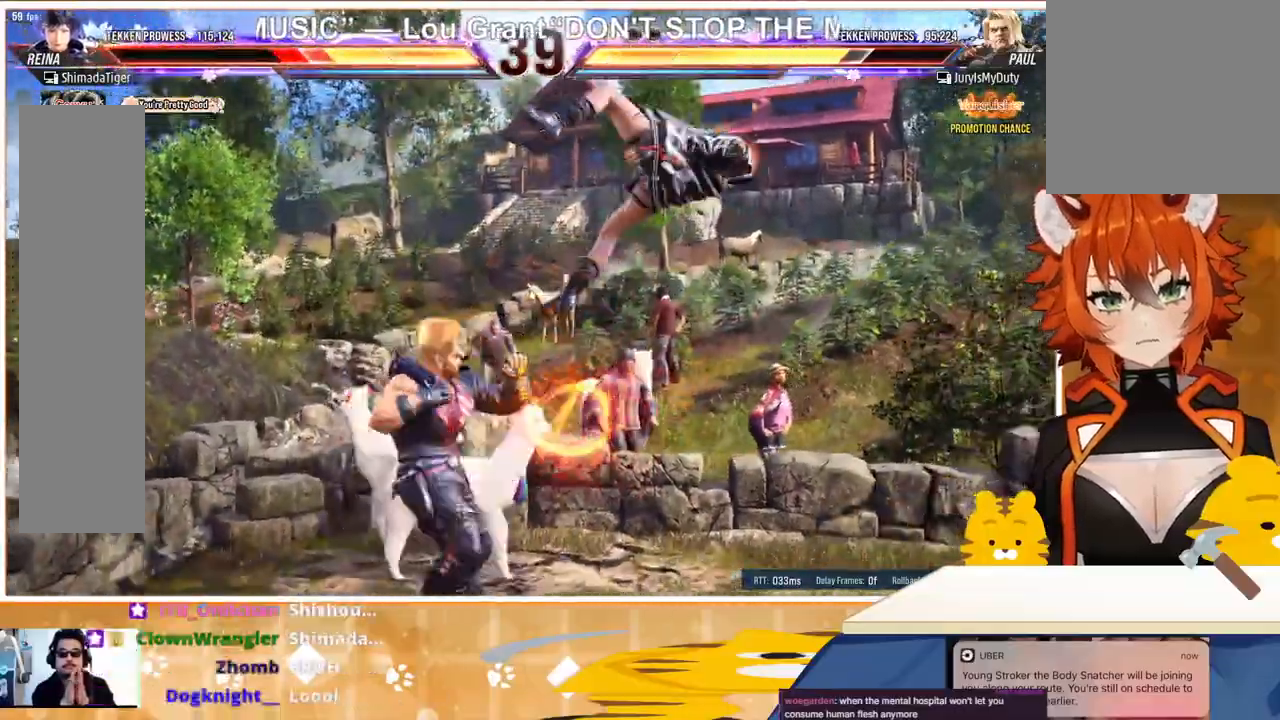
{"buttons": ["DPAD_RIGHT"], "events": [[33, "SQUARE", "up"], [133, "SQUARE", "down"], [133, "TRIANGLE", "up"], [200, "TRIANGLE", "down"], [233, "SQUARE", "up"], [300, "SQUARE", "down"], [300, "TRIANGLE", "up"], [367, "TRIANGLE", "down"], [400, "SQUARE", "up"], [467, "TRIANGLE", "up"]]}
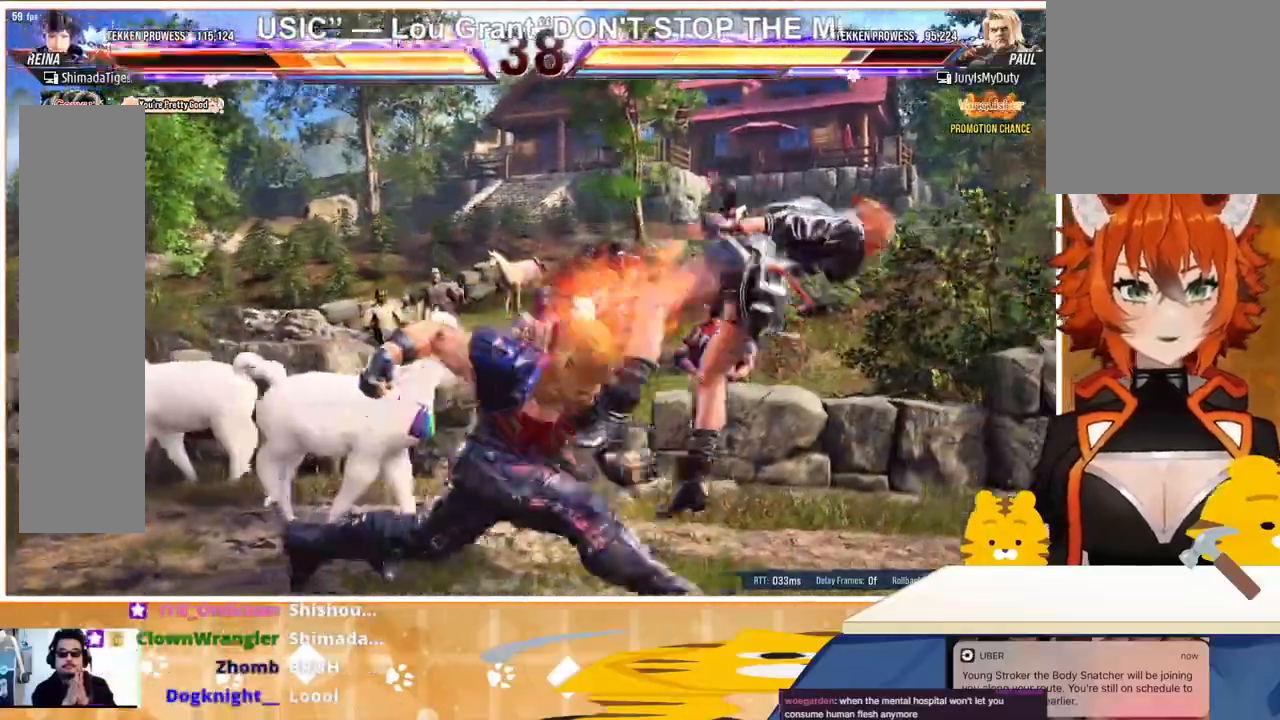
{"buttons": ["DPAD_RIGHT"], "events": [[33, "SQUARE", "down"], [100, "TRIANGLE", "down"], [133, "SQUARE", "up"], [233, "SQUARE", "down"], [233, "TRIANGLE", "up"], [300, "SQUARE", "up"]]}
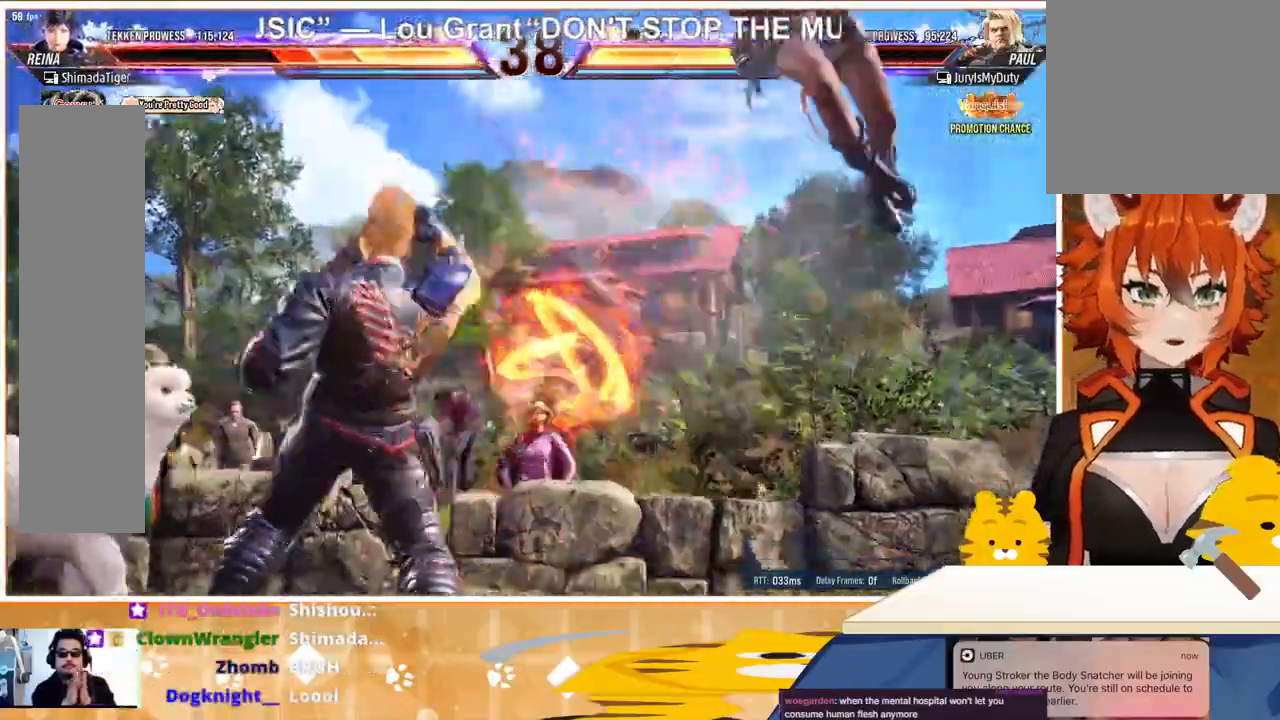
{"buttons": ["CROSS", "DPAD_RIGHT"], "events": [[133, "CROSS", "down"], [200, "CROSS", "up"], [300, "CROSS", "down"], [367, "CROSS", "up"], [467, "CROSS", "down"]]}
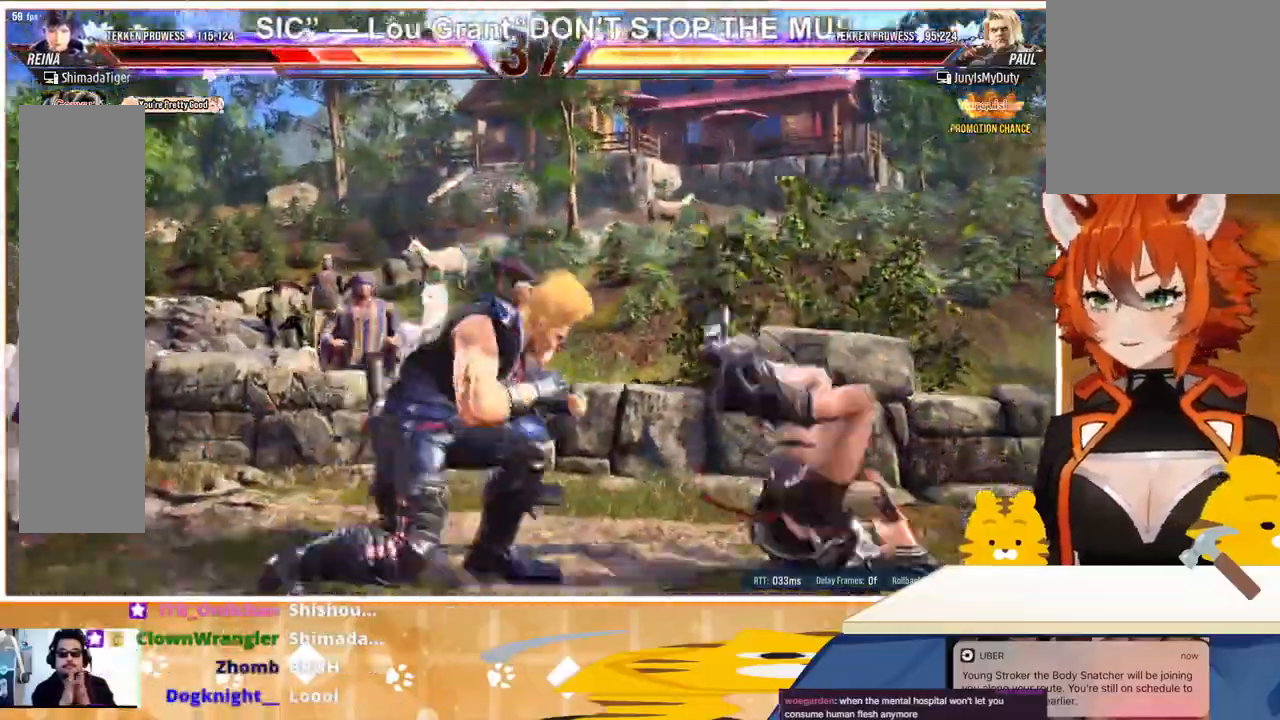
{"buttons": ["DPAD_RIGHT"], "events": [[67, "CROSS", "up"], [133, "CROSS", "down"], [267, "CROSS", "up"], [333, "CROSS", "down"], [467, "CROSS", "up"]]}
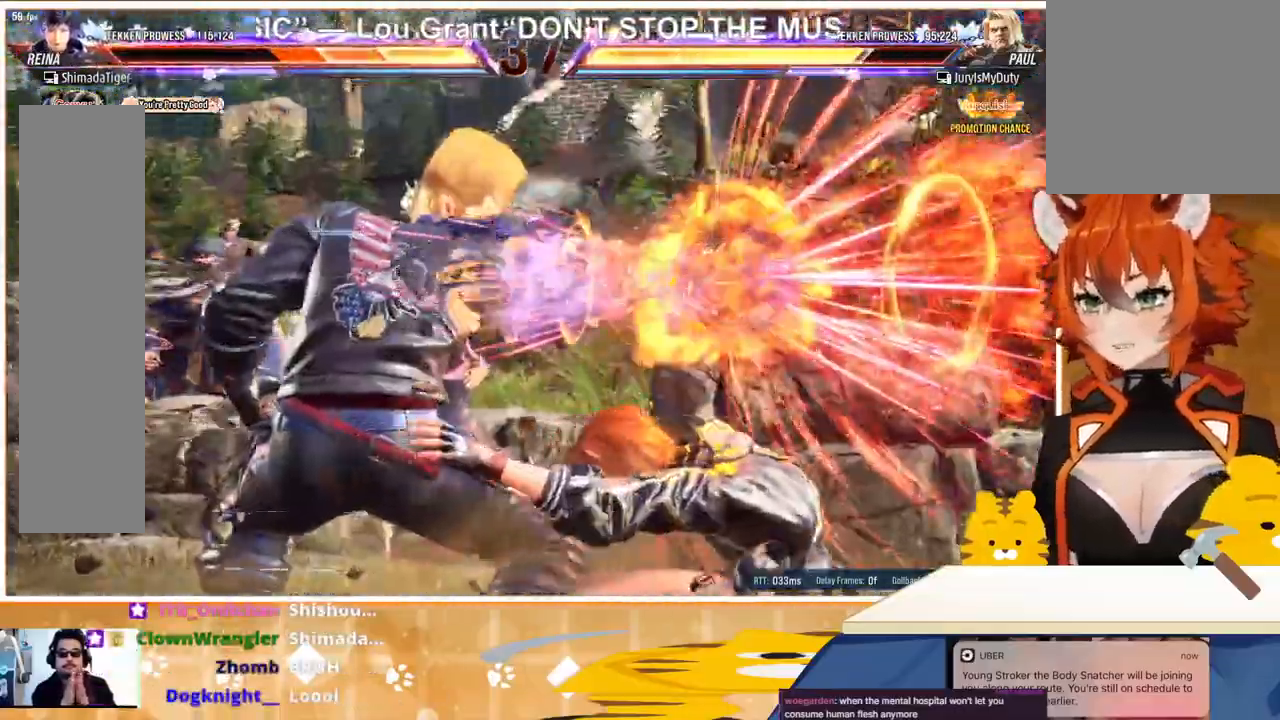
{"buttons": ["DPAD_RIGHT"], "events": [[67, "CROSS", "down"], [167, "CROSS", "up"], [300, "CROSS", "down"], [367, "CROSS", "up"]]}
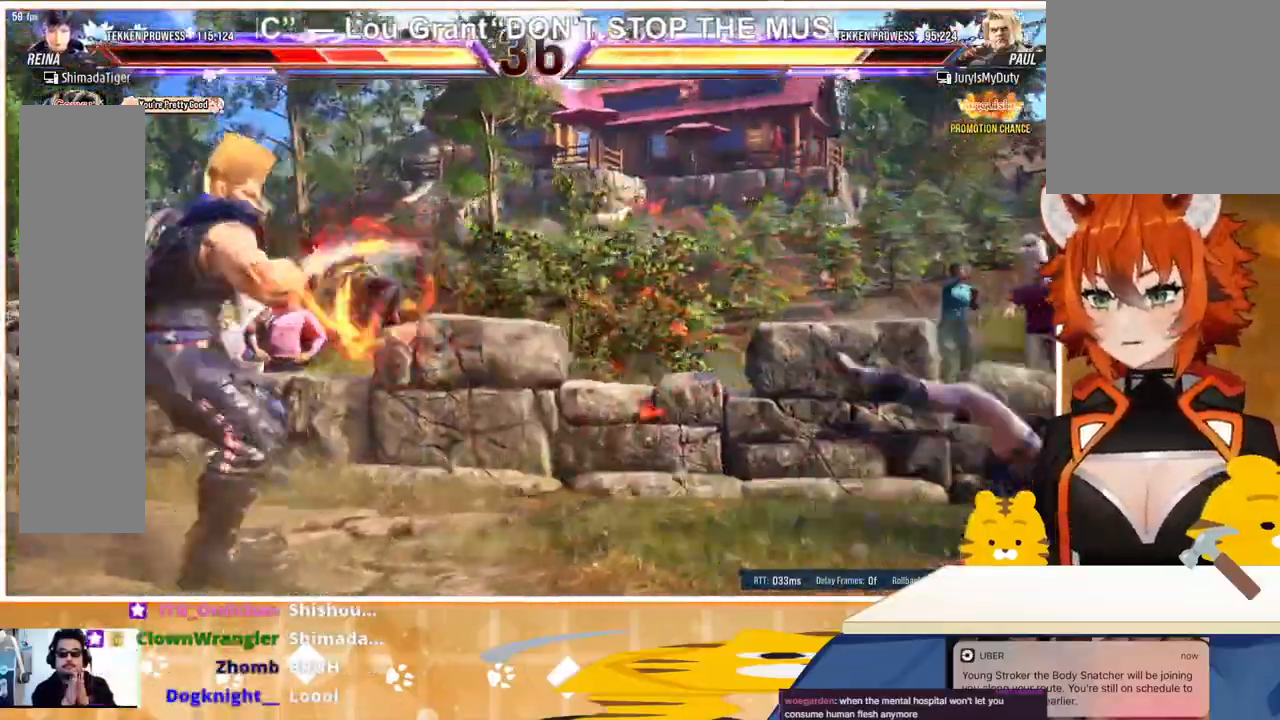
{"buttons": [], "events": [[100, "TRIANGLE", "down"], [167, "TRIANGLE", "up"], [267, "TRIANGLE", "down"], [333, "TRIANGLE", "up"], [367, "DPAD_RIGHT", "up"], [433, "DPAD_RIGHT", "down"], [500, "DPAD_RIGHT", "up"]]}
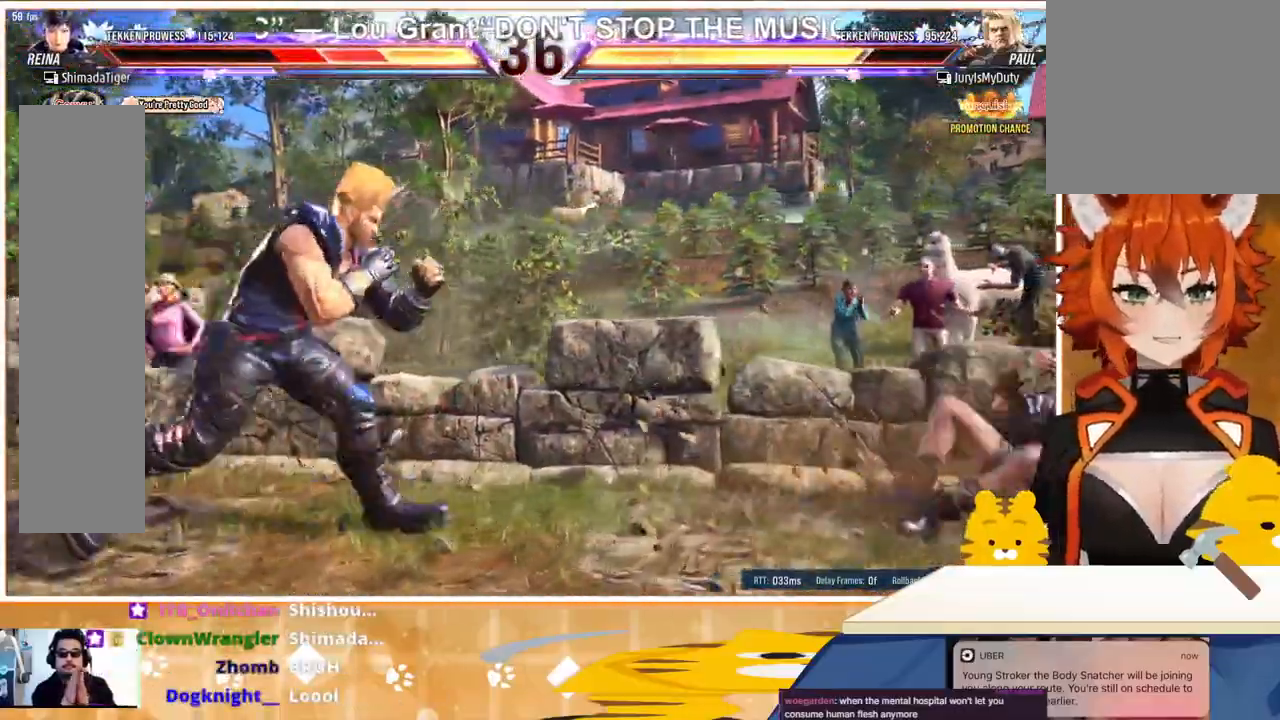
{"buttons": ["DPAD_RIGHT"], "events": [[100, "DPAD_RIGHT", "down"], [167, "DPAD_RIGHT", "up"], [233, "DPAD_RIGHT", "down"]]}
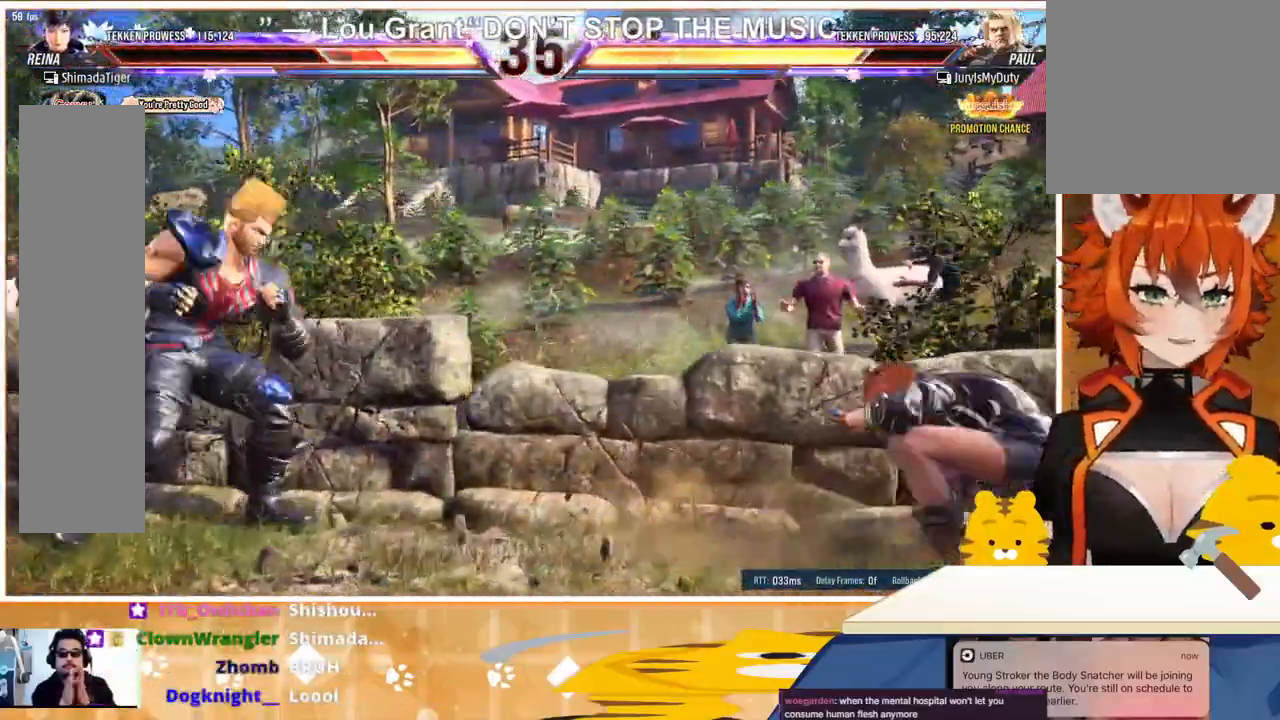
{"buttons": ["DPAD_DOWN", "DPAD_RIGHT"], "events": [[367, "DPAD_RIGHT", "up"], [400, "DPAD_RIGHT", "down"], [500, "DPAD_DOWN", "down"]]}
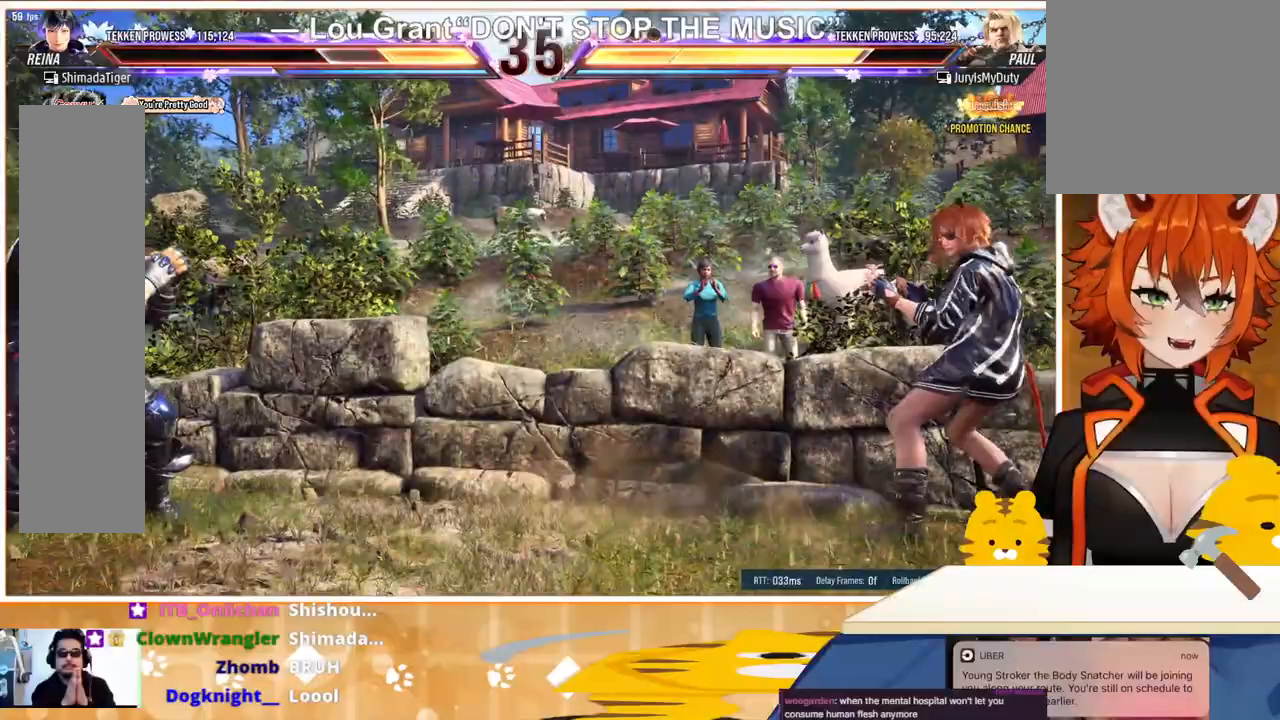
{"buttons": [], "events": [[33, "DPAD_RIGHT", "up"], [100, "DPAD_DOWN", "up"], [167, "DPAD_DOWN", "down"], [267, "DPAD_DOWN", "up"], [333, "DPAD_DOWN", "down"], [433, "DPAD_DOWN", "up"]]}
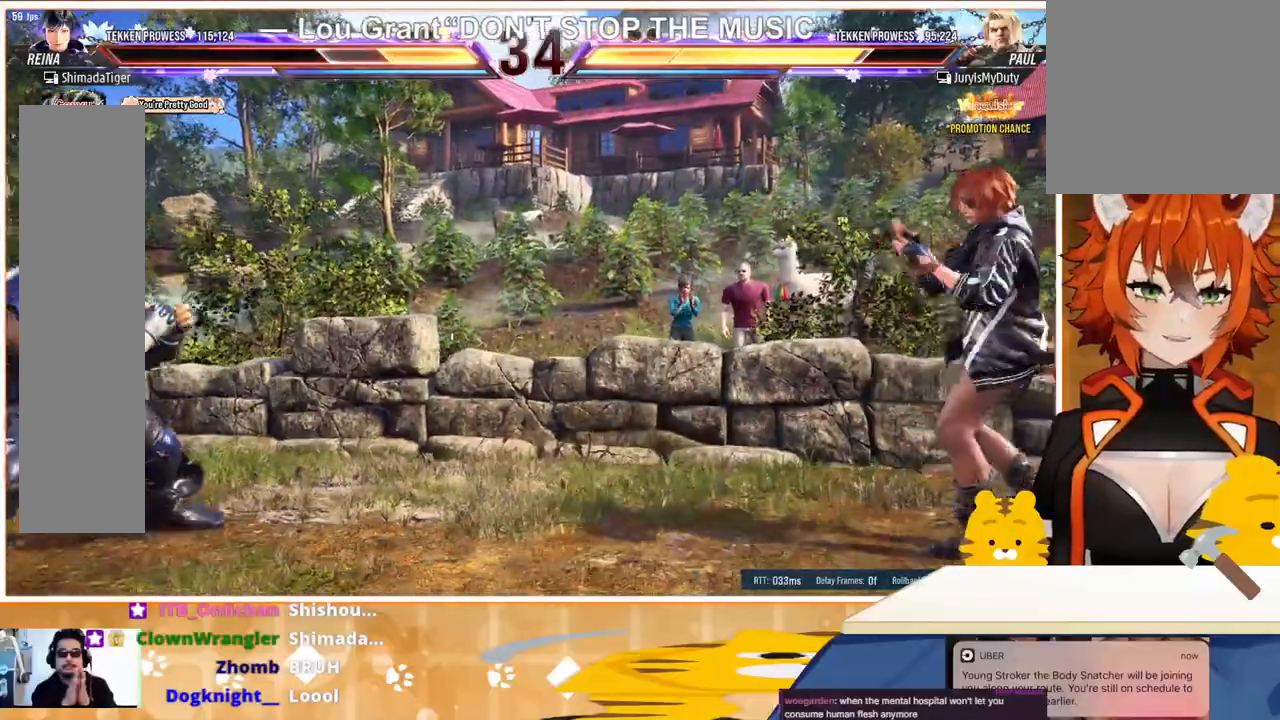
{"buttons": ["DPAD_DOWN"], "events": [[33, "DPAD_DOWN", "down"], [33, "DPAD_RIGHT", "down"], [67, "DPAD_DOWN", "up"], [67, "DPAD_RIGHT", "up"], [133, "DPAD_RIGHT", "down"], [200, "DPAD_RIGHT", "up"], [300, "DPAD_DOWN", "down"], [367, "DPAD_DOWN", "up"], [433, "DPAD_DOWN", "down"]]}
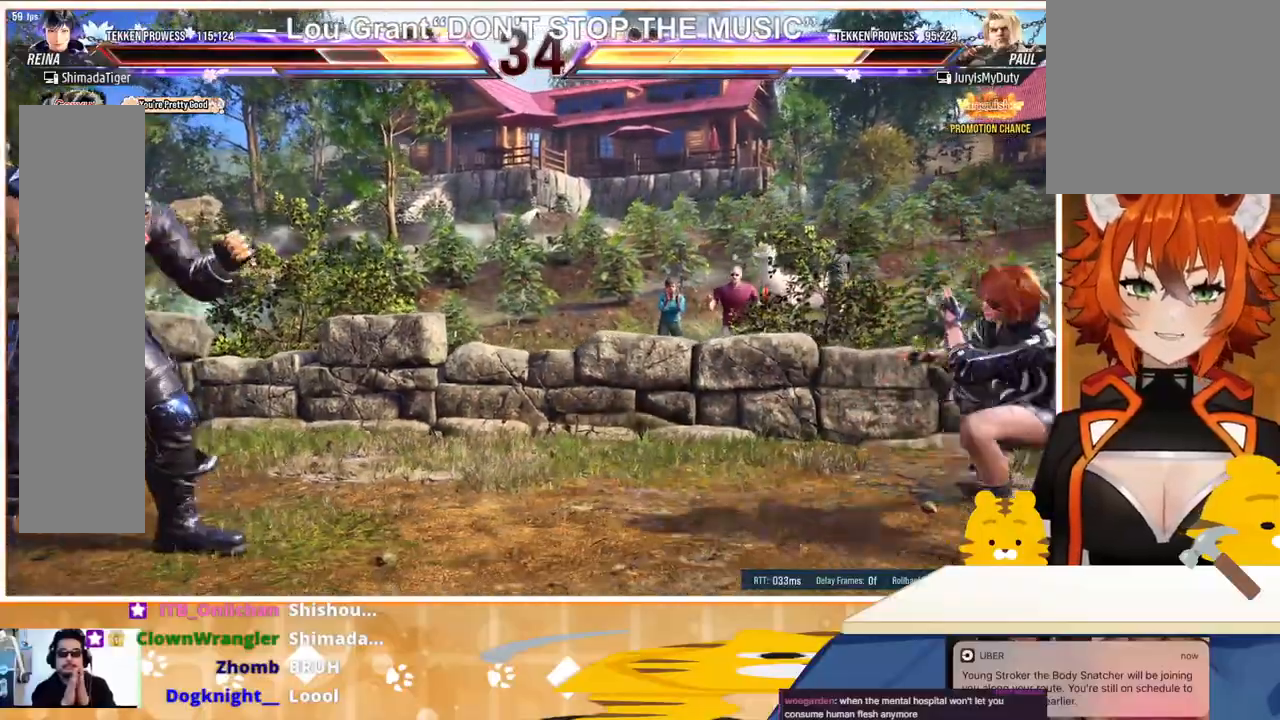
{"buttons": ["SQUARE", "TRIANGLE", "DPAD_DOWN"], "events": [[33, "DPAD_DOWN", "up"], [167, "DPAD_LEFT", "down"], [233, "DPAD_LEFT", "up"], [300, "DPAD_LEFT", "down"], [400, "DPAD_LEFT", "up"], [433, "DPAD_DOWN", "down"], [500, "SQUARE", "down"], [500, "TRIANGLE", "down"]]}
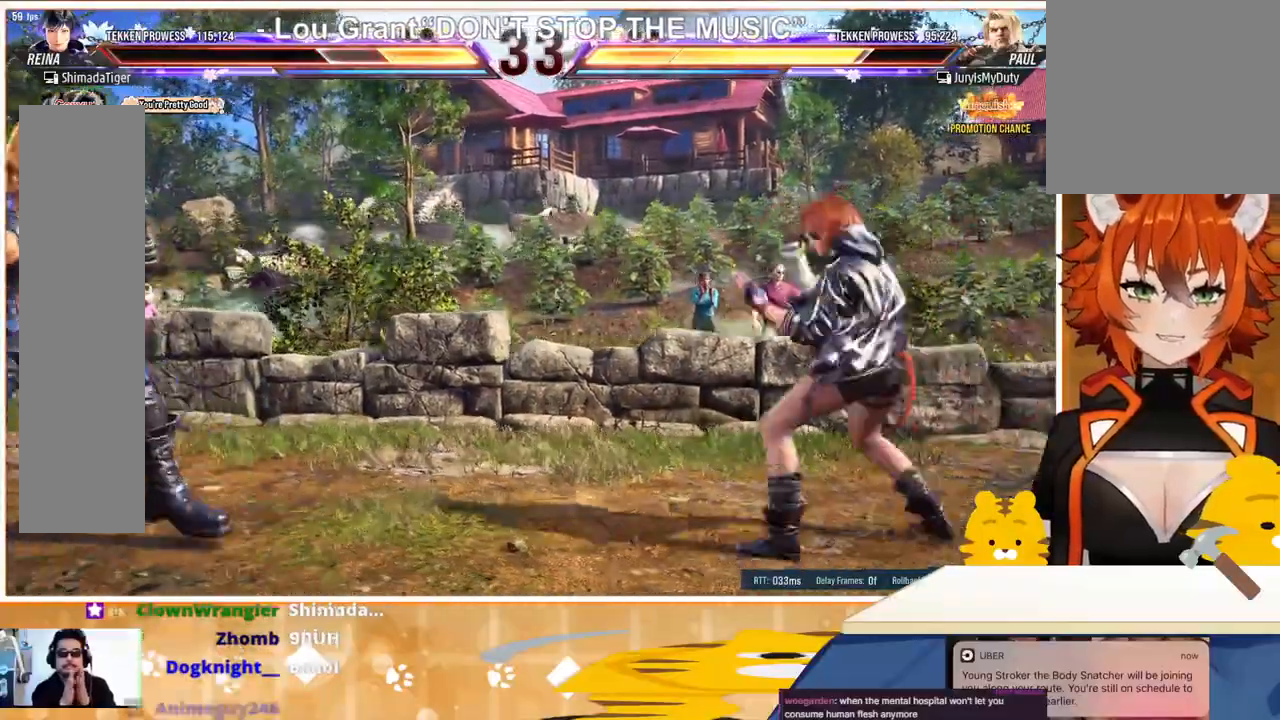
{"buttons": [], "events": [[33, "DPAD_DOWN", "up"], [100, "SQUARE", "up"], [133, "TRIANGLE", "up"]]}
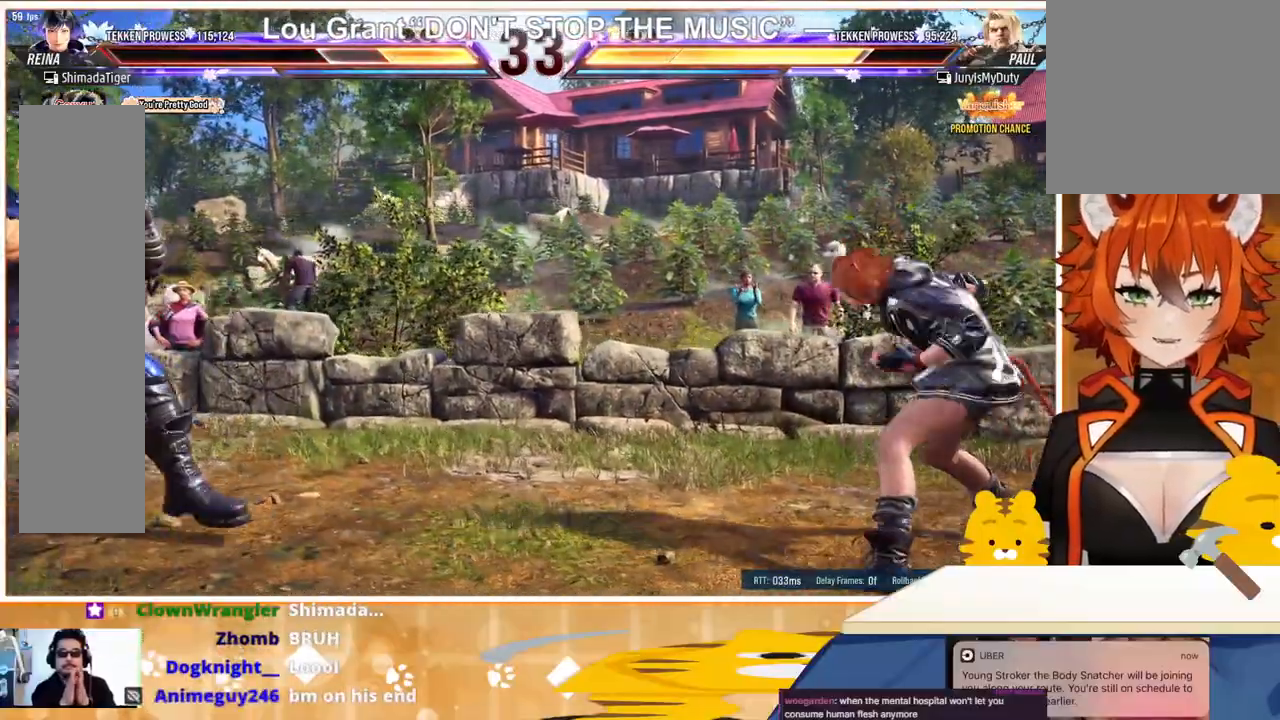
{"buttons": [], "events": [[267, "CROSS", "down"], [367, "CIRCLE", "down"], [367, "CROSS", "up"], [467, "CIRCLE", "up"]]}
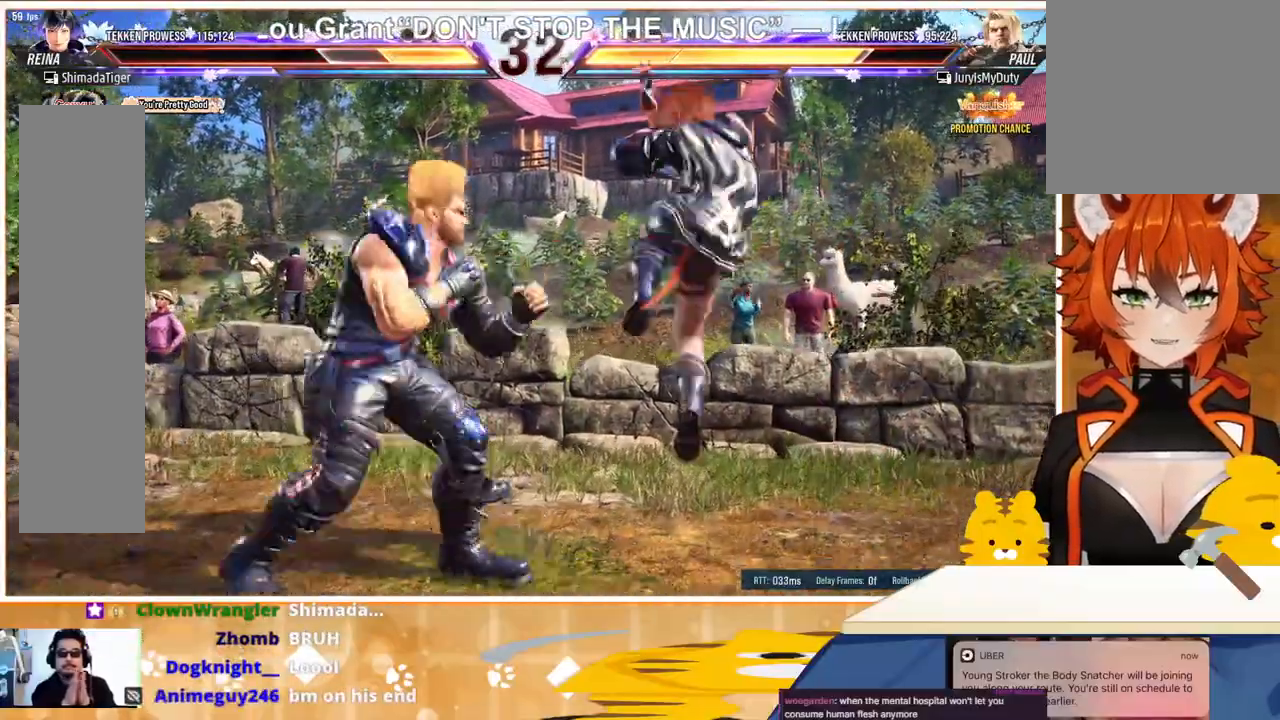
{"buttons": [], "events": [[33, "CIRCLE", "down"], [100, "CIRCLE", "up"], [167, "CIRCLE", "down"], [267, "CIRCLE", "up"], [300, "CIRCLE", "down"], [400, "CIRCLE", "up"]]}